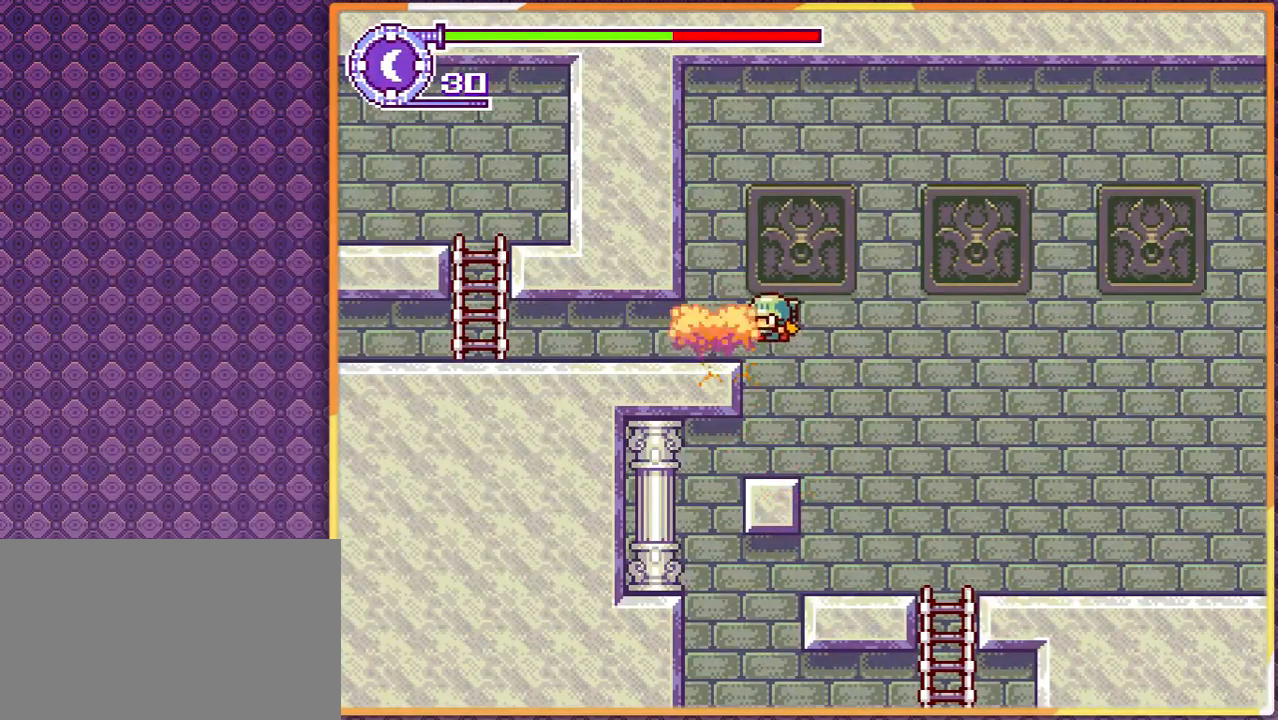
Gameplay with a controller; each line is a JSON object with the inputs held at the frame after it. "events" lists button and stick changes between this image and that frame as [ms after this image, input, new state], when the widget could be followed in between. Not read: DPAD_UP L3 R3 other_buttons.
{"buttons": [], "events": []}
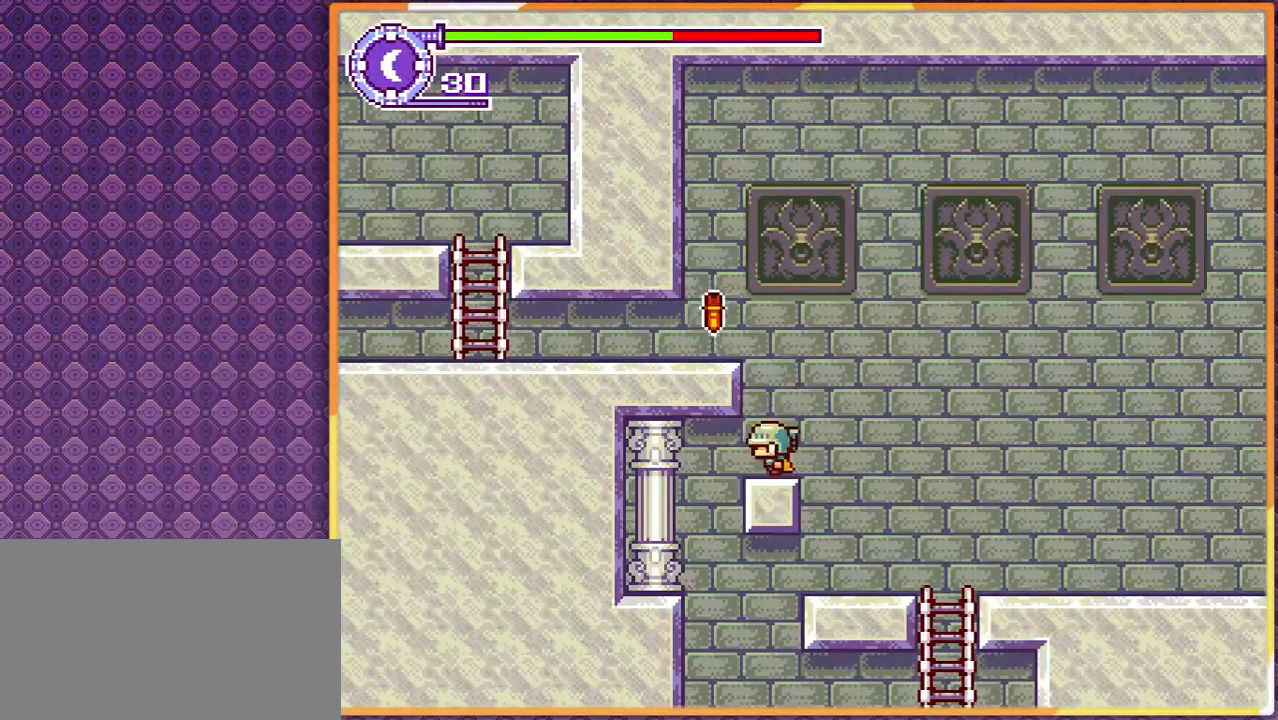
{"buttons": [], "events": []}
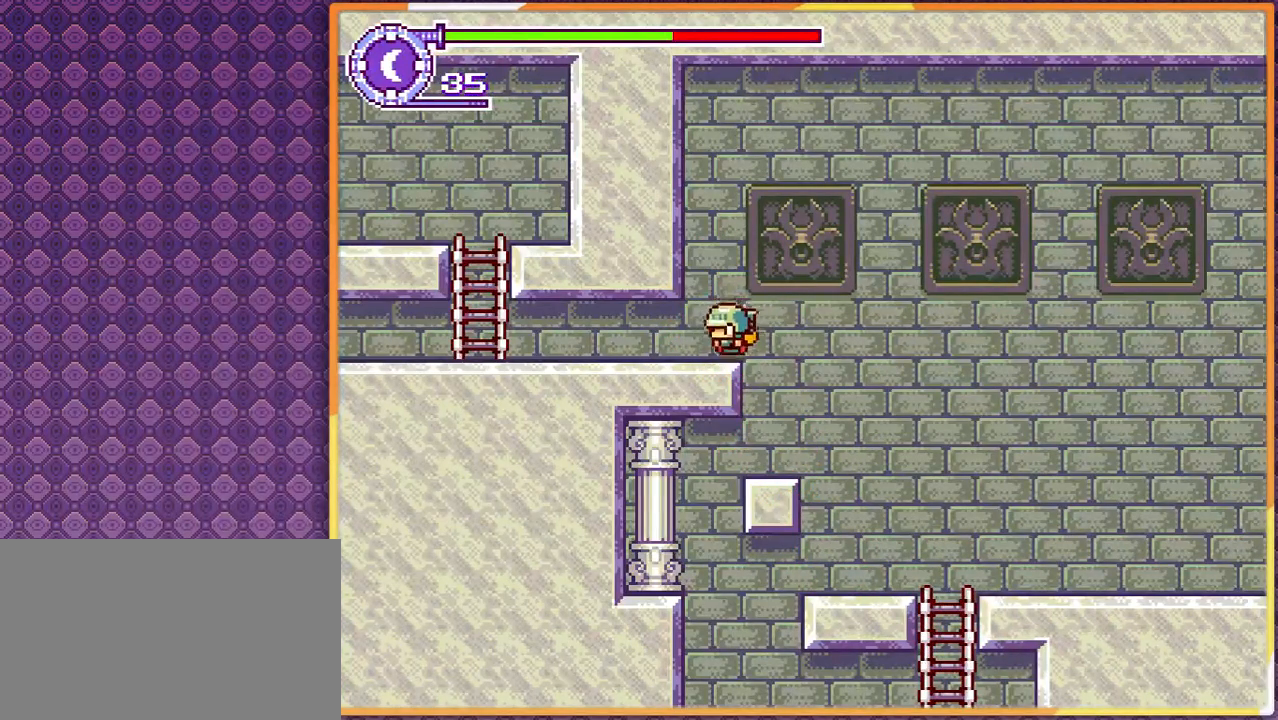
{"buttons": [], "events": [[133, "DPAD_RIGHT", "down"], [433, "DPAD_RIGHT", "up"]]}
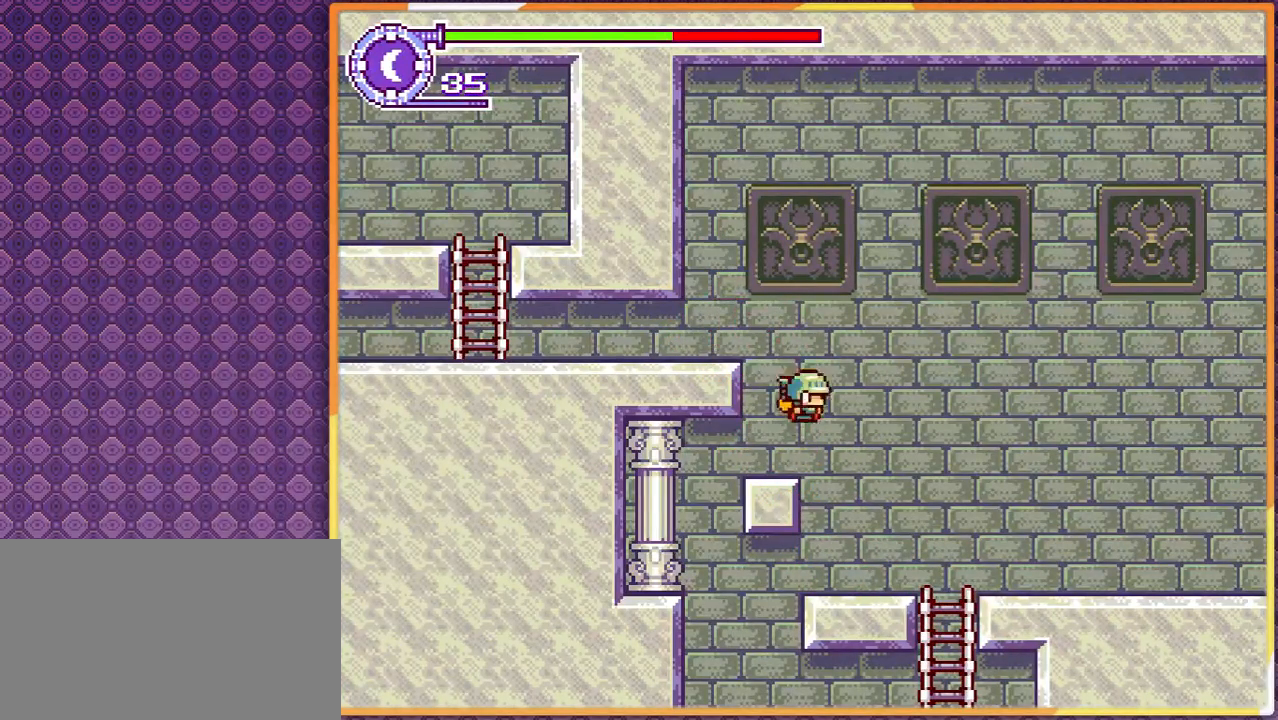
{"buttons": ["DPAD_RIGHT"], "events": [[233, "DPAD_RIGHT", "down"]]}
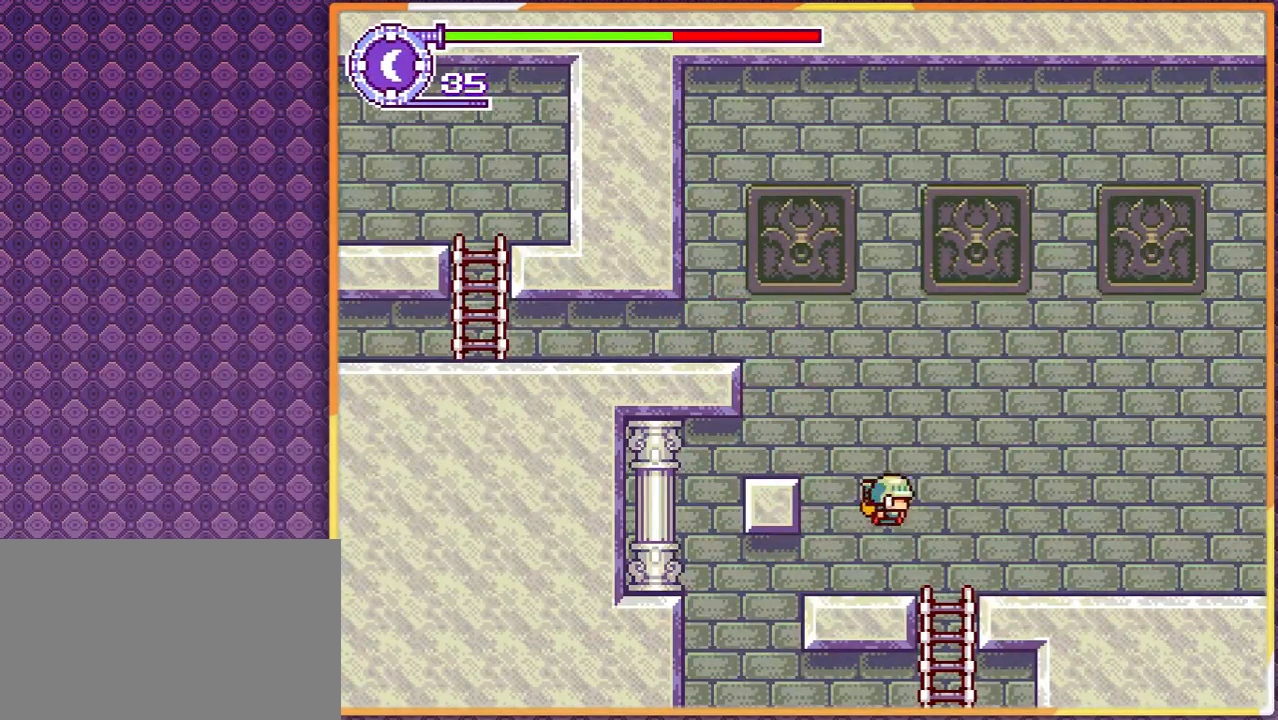
{"buttons": ["DPAD_DOWN"], "events": [[233, "DPAD_DOWN", "down"], [333, "DPAD_RIGHT", "up"]]}
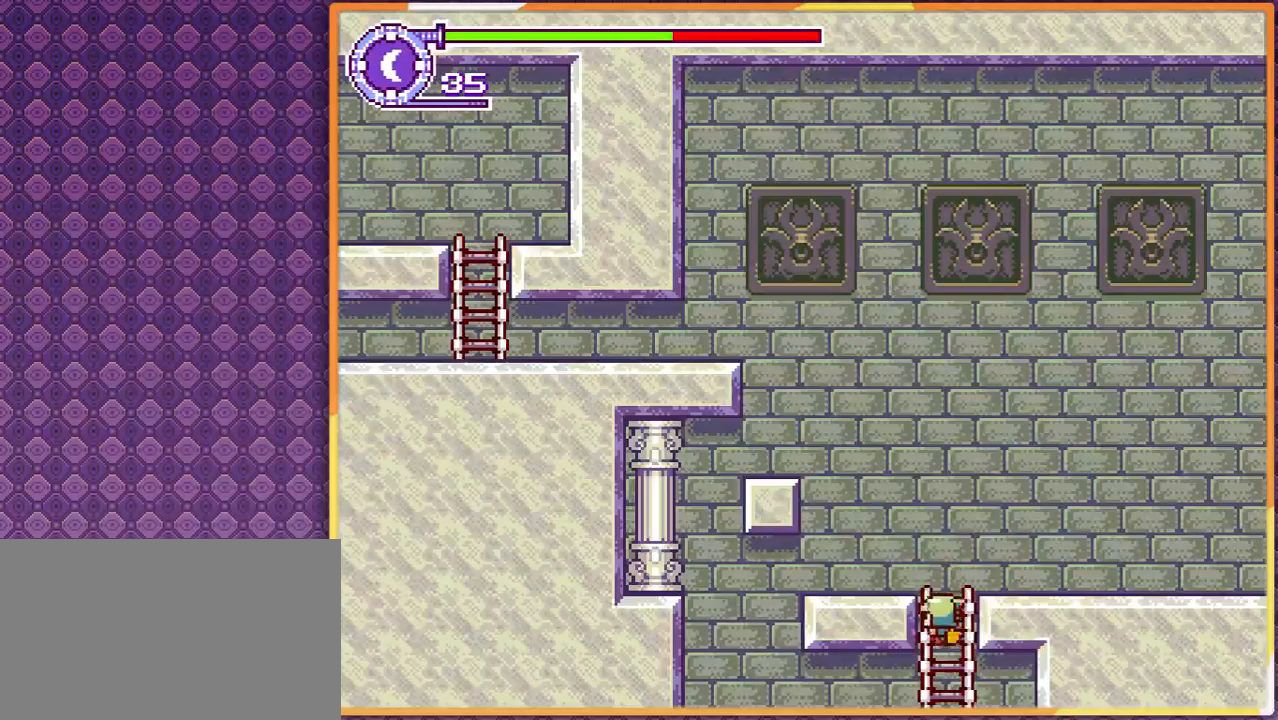
{"buttons": ["DPAD_DOWN"], "events": []}
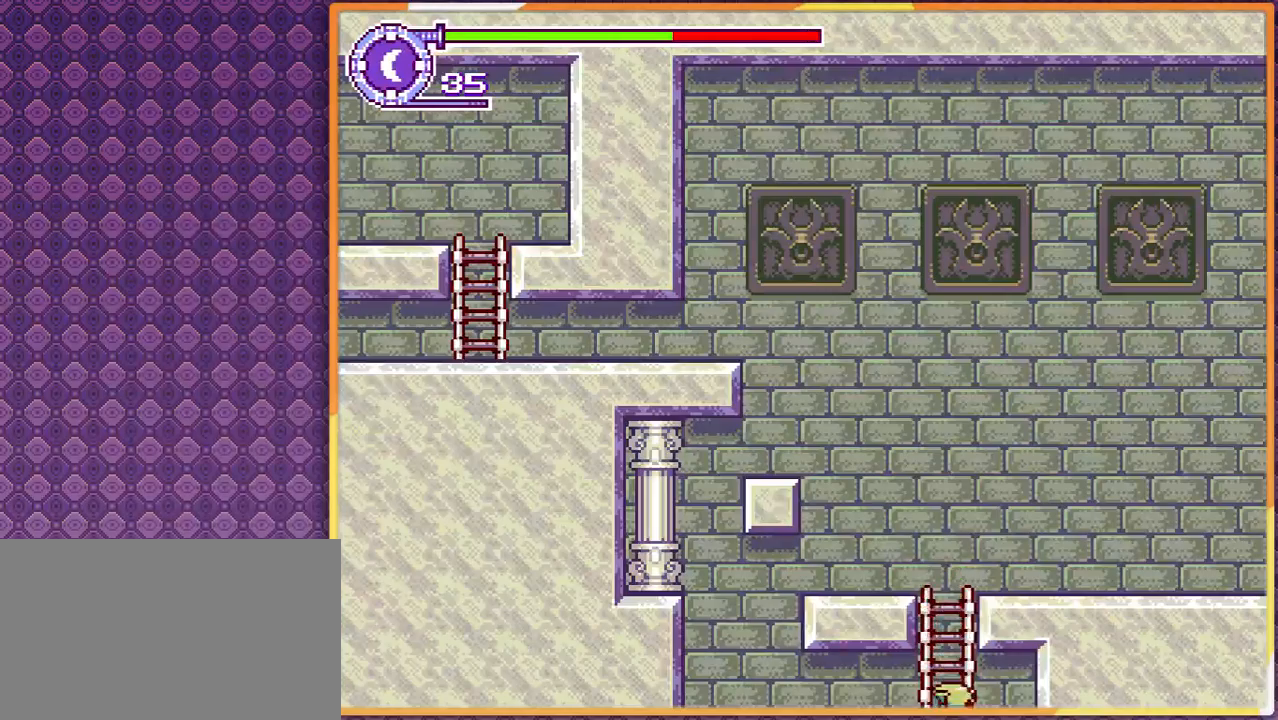
{"buttons": [], "events": [[433, "DPAD_DOWN", "up"]]}
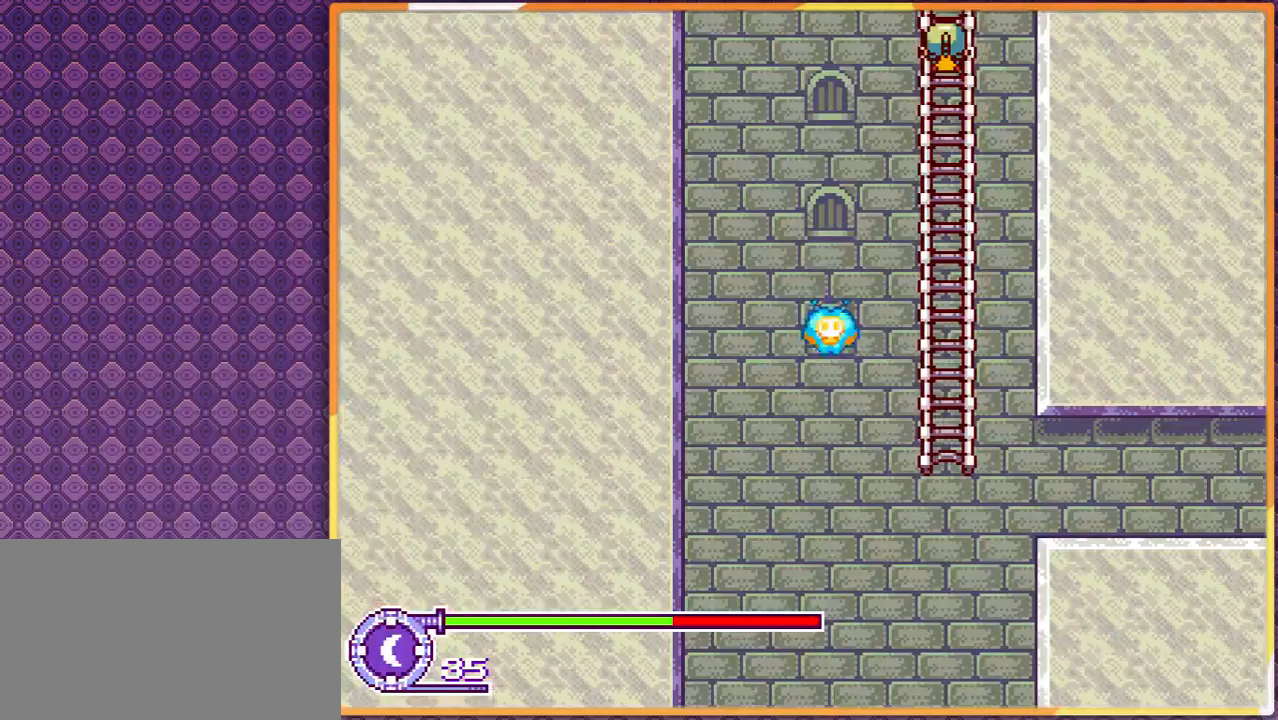
{"buttons": [], "events": []}
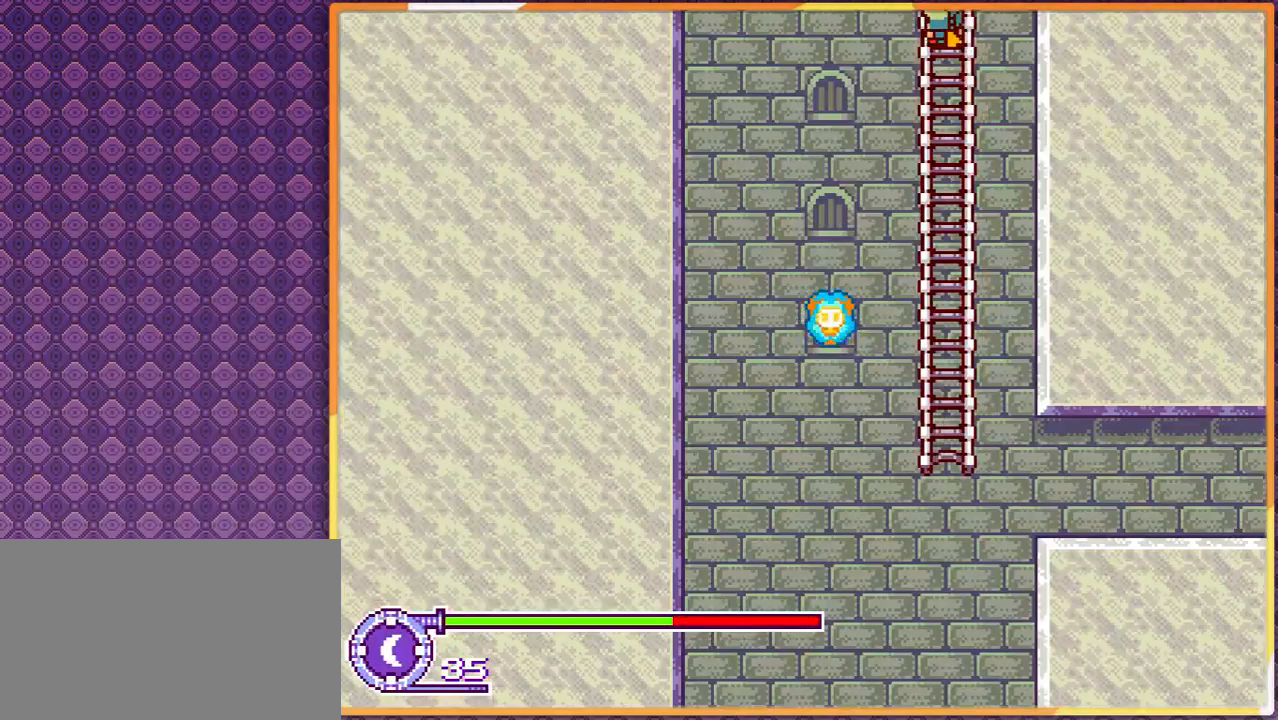
{"buttons": [], "events": []}
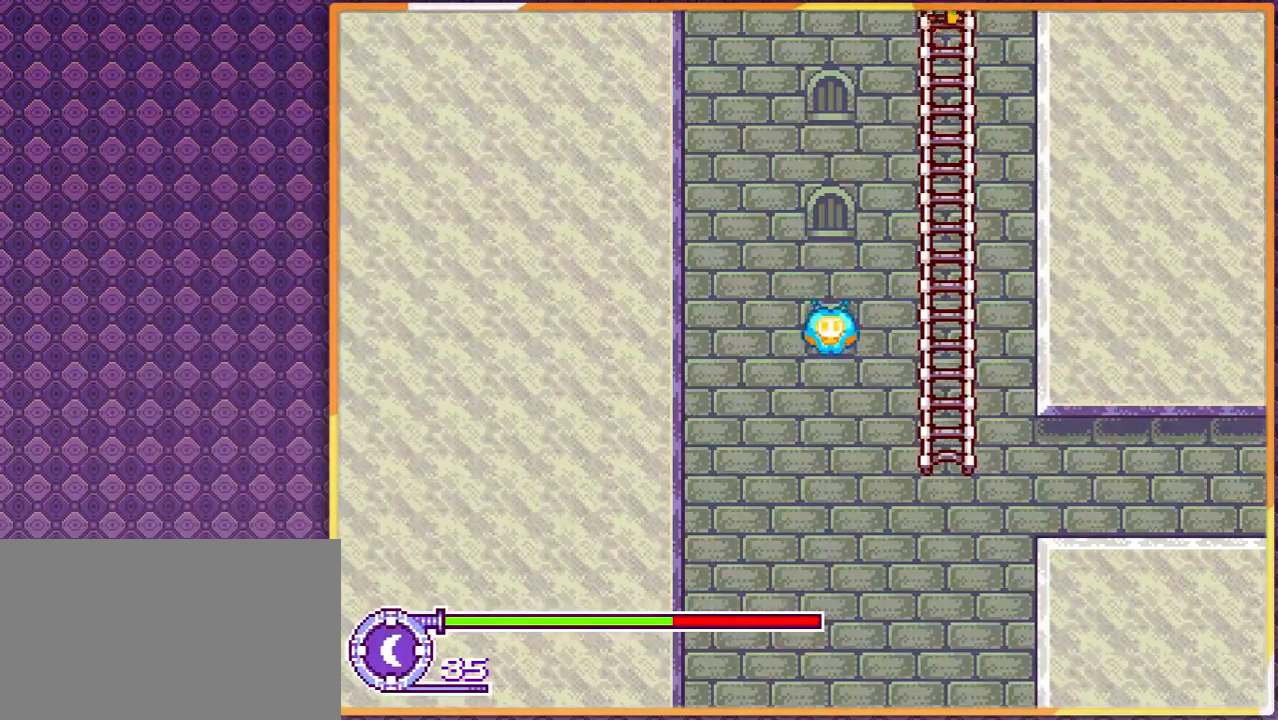
{"buttons": [], "events": []}
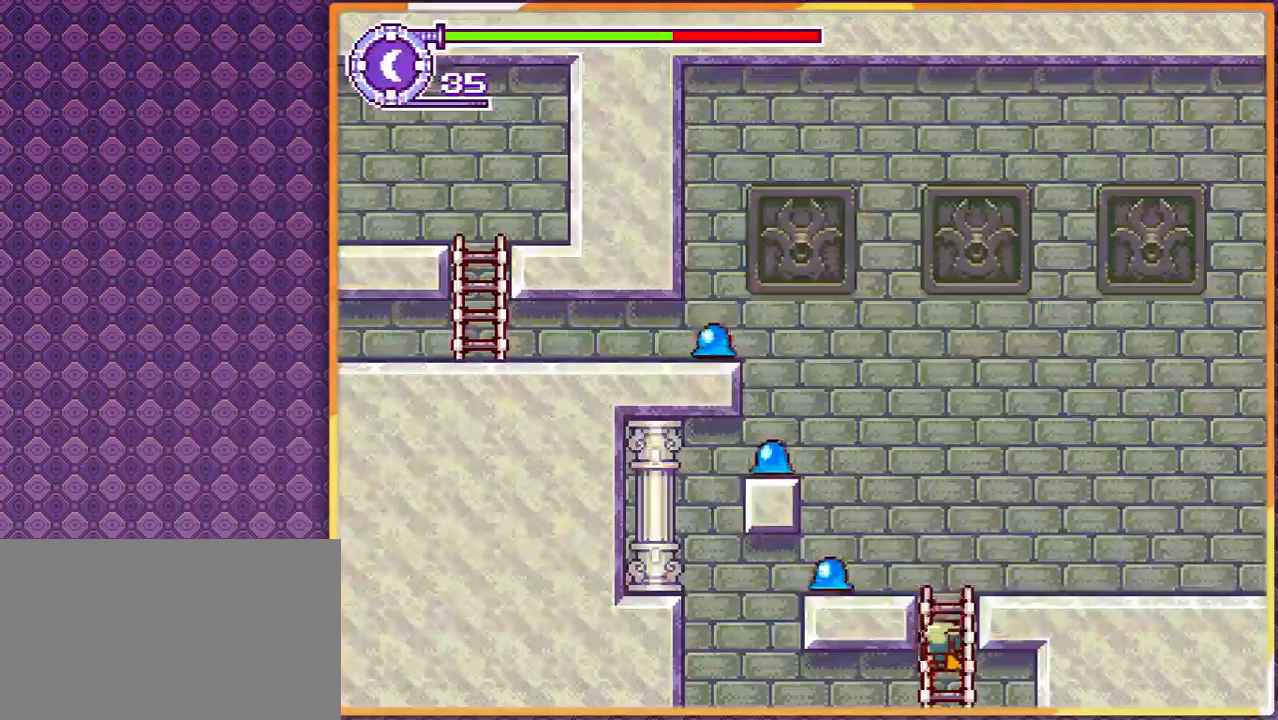
{"buttons": ["DPAD_LEFT"], "events": [[467, "DPAD_LEFT", "down"]]}
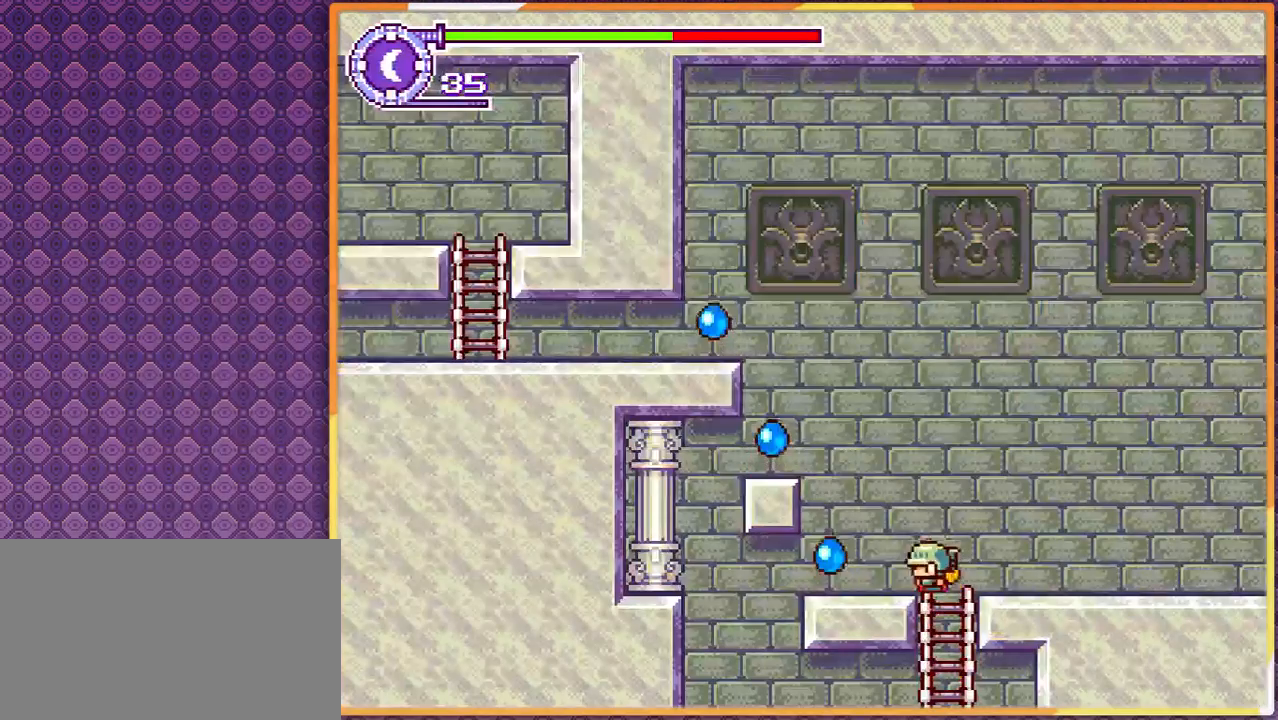
{"buttons": [], "events": [[400, "DPAD_LEFT", "up"]]}
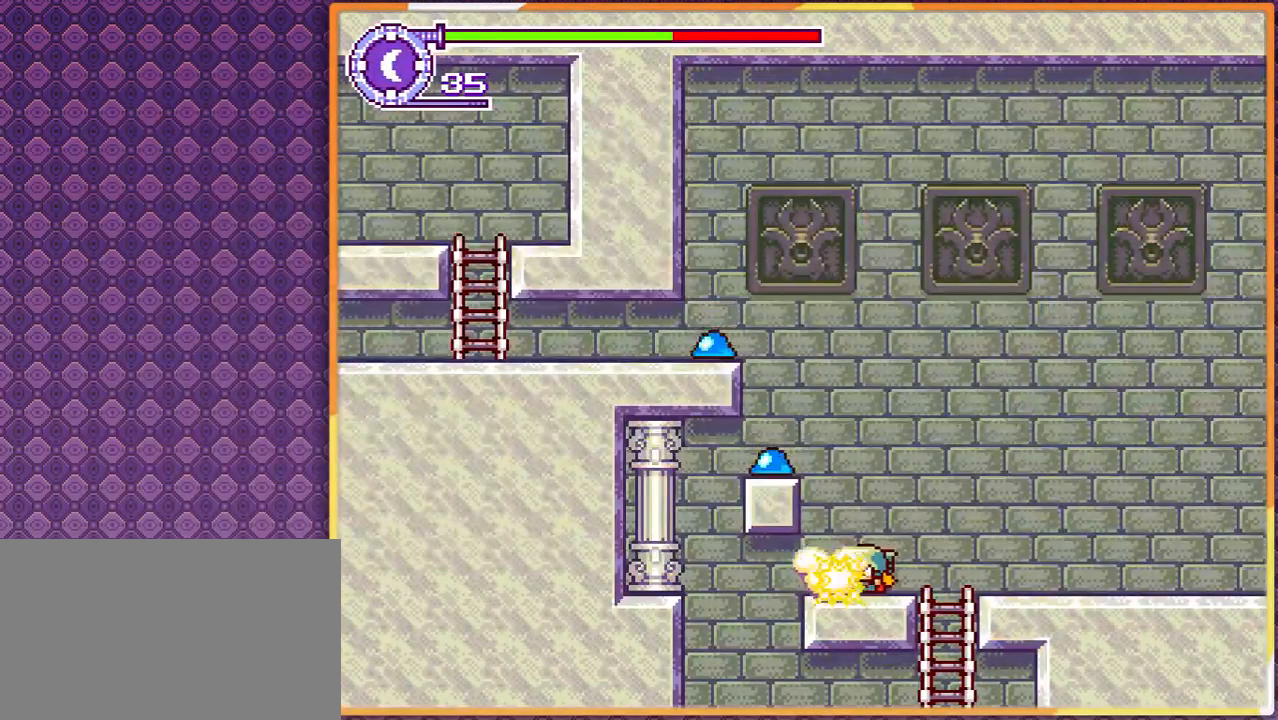
{"buttons": ["DPAD_RIGHT"], "events": [[133, "DPAD_LEFT", "down"], [267, "DPAD_LEFT", "up"], [467, "DPAD_RIGHT", "down"]]}
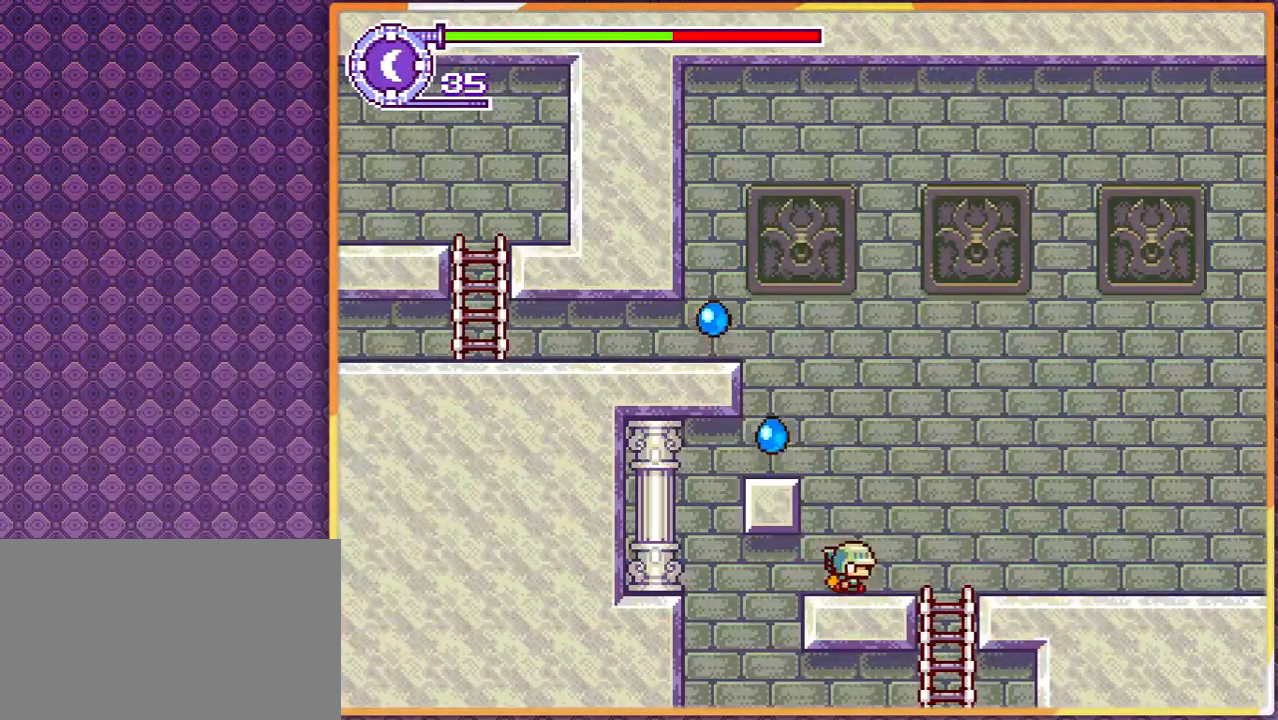
{"buttons": ["DPAD_DOWN"], "events": [[333, "DPAD_DOWN", "down"], [367, "DPAD_RIGHT", "up"]]}
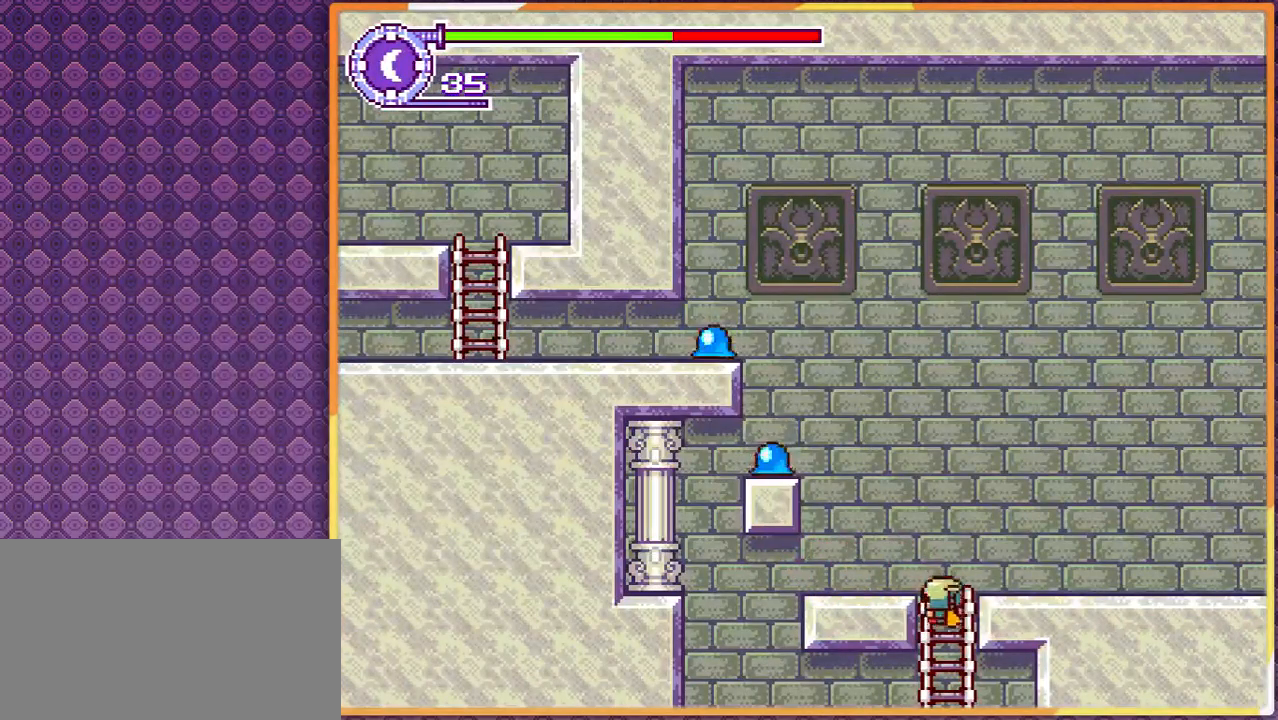
{"buttons": ["DPAD_DOWN"], "events": [[67, "DPAD_RIGHT", "down"], [100, "DPAD_DOWN", "up"], [100, "DPAD_RIGHT", "up"], [467, "DPAD_DOWN", "down"]]}
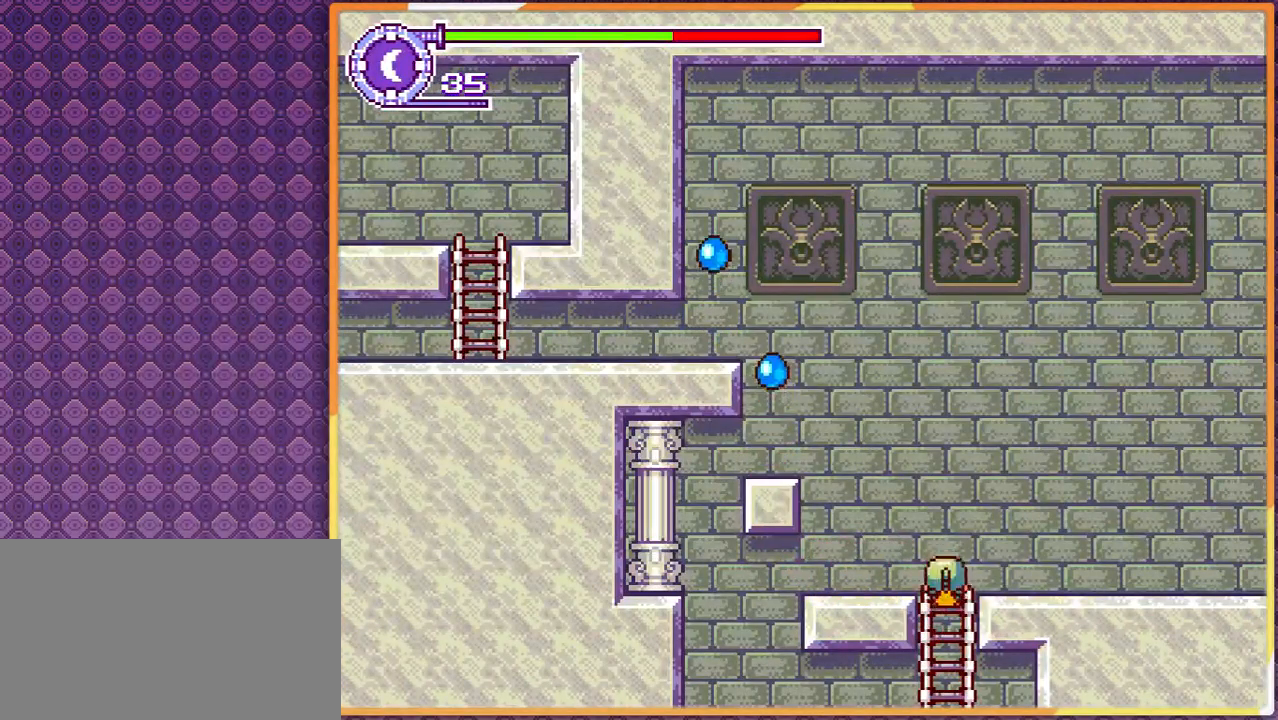
{"buttons": ["DPAD_DOWN"], "events": []}
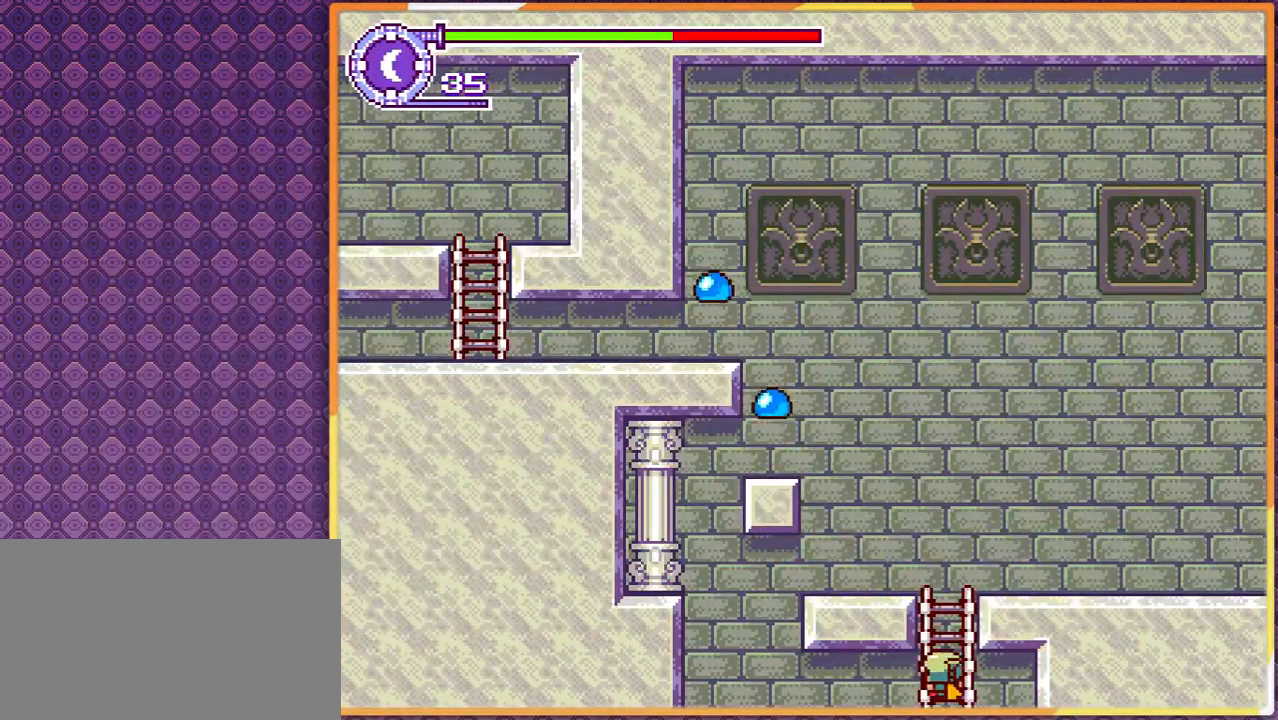
{"buttons": ["DPAD_DOWN"], "events": []}